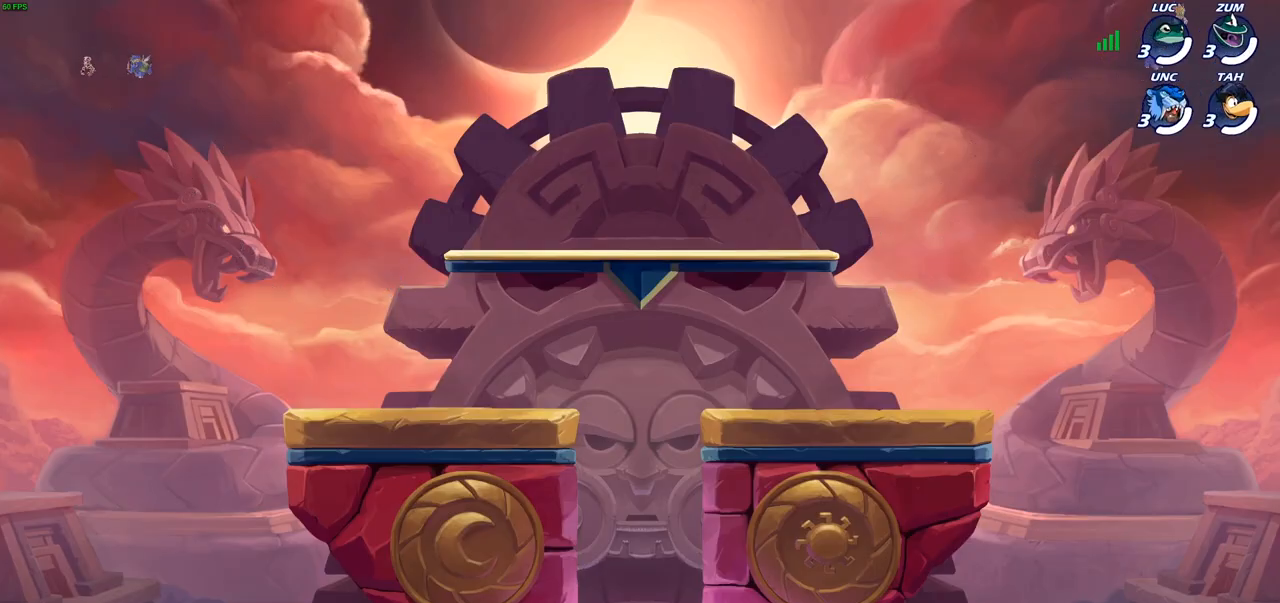
Gameplay with a controller (PlayStation layout); each line is a JSON object with the inputs held at the frame after it. "events" lists button and stick changes between this image and that frame as [ms after this image, input, new state], when the widget could be followed in between.
{"buttons": ["SELECT"], "left_stick": "center", "right_stick": "center", "events": [[17, "SELECT", "down"]]}
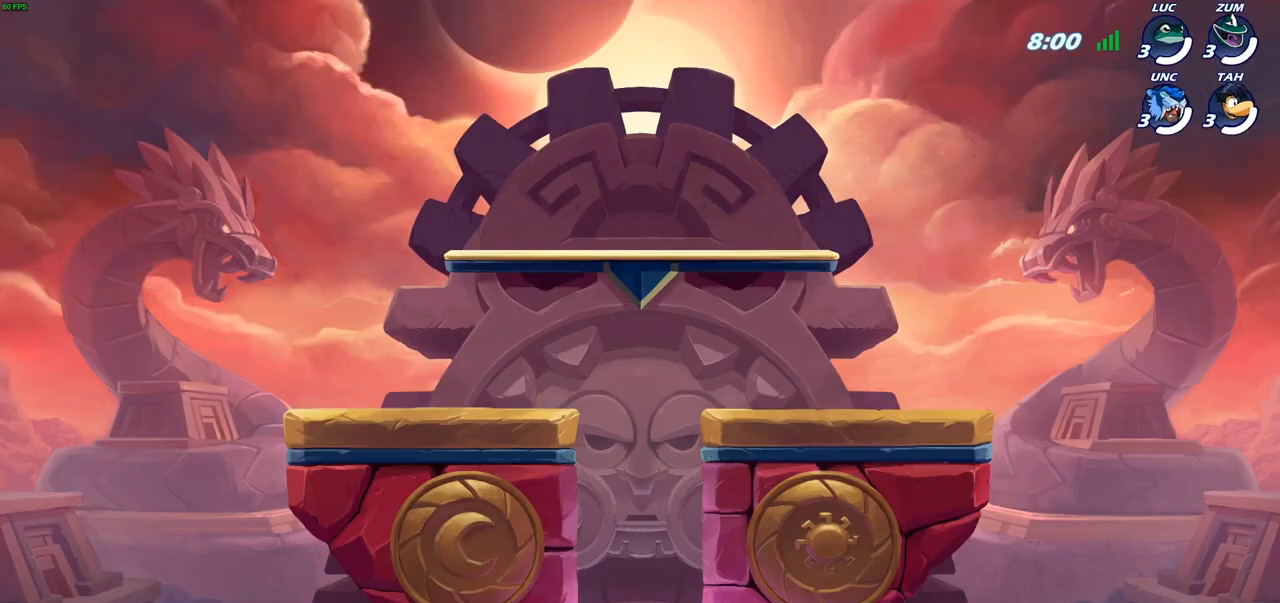
{"buttons": ["SELECT"], "left_stick": "center", "right_stick": "center", "events": []}
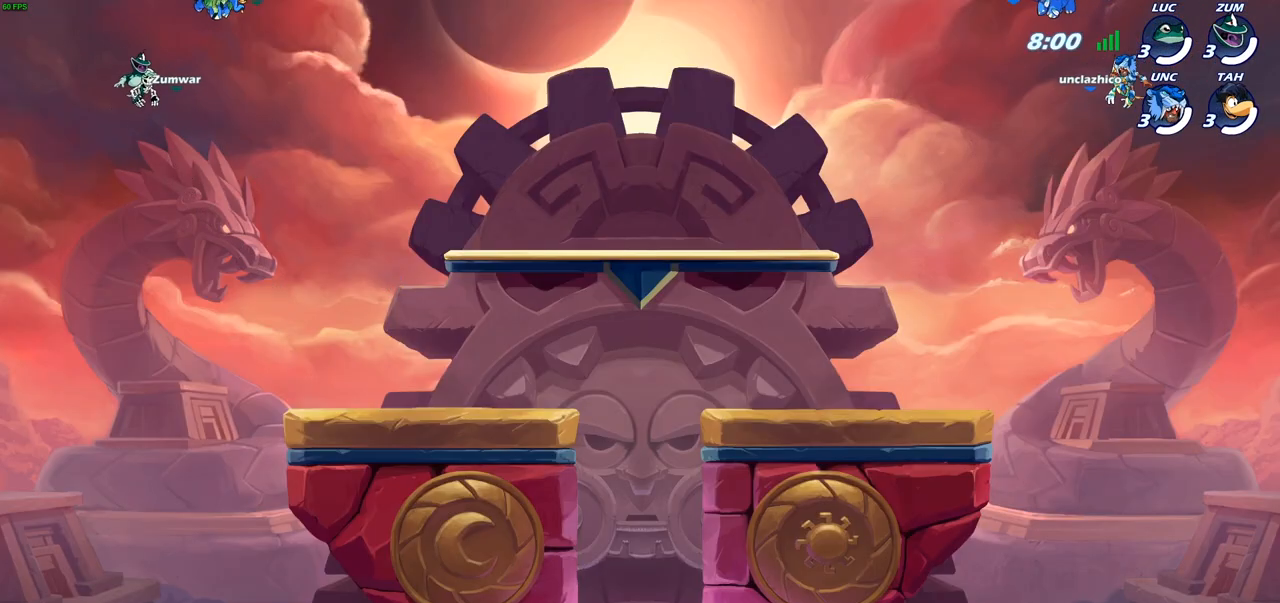
{"buttons": ["SELECT"], "left_stick": "center", "right_stick": "center", "events": []}
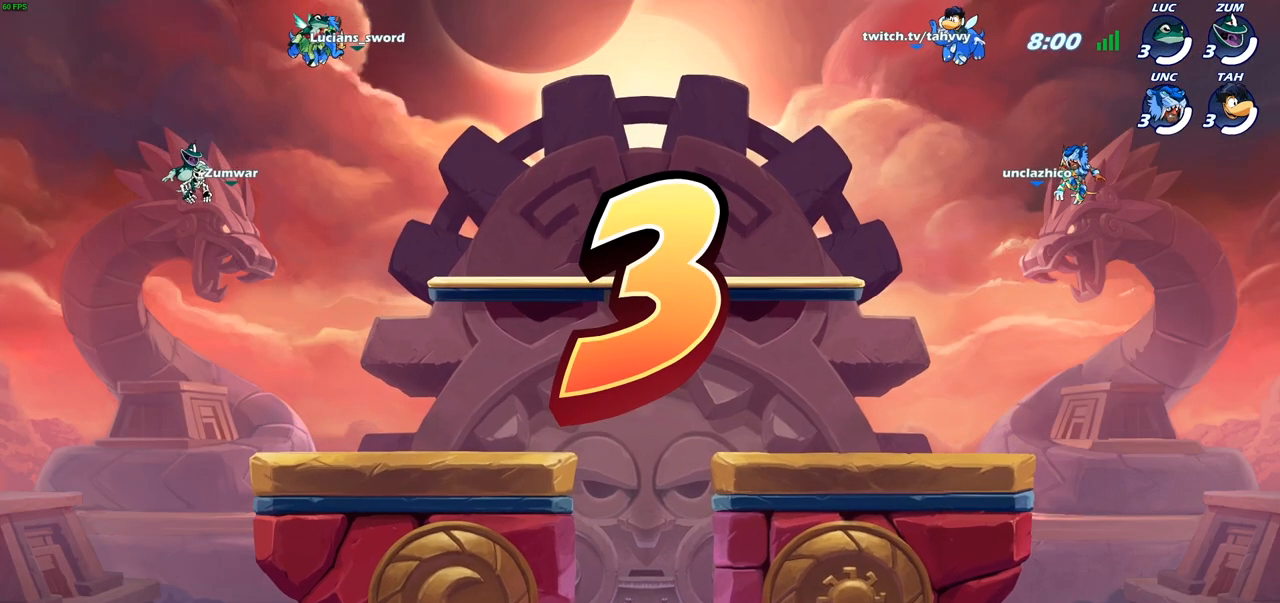
{"buttons": ["SELECT"], "left_stick": "center", "right_stick": "center", "events": []}
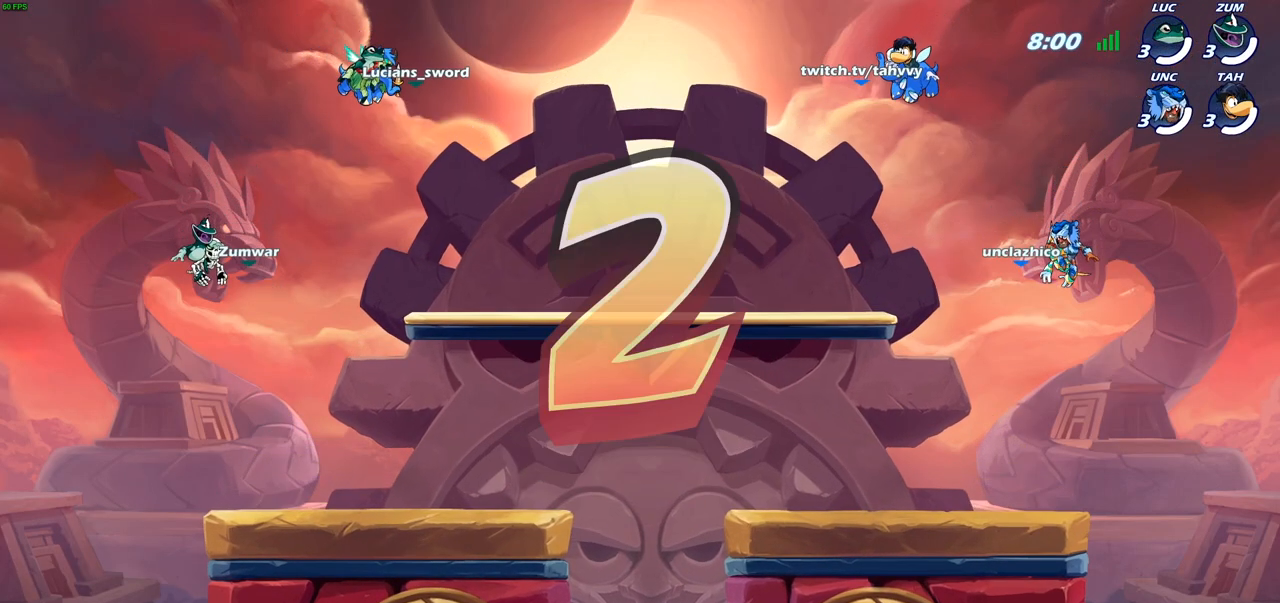
{"buttons": ["SELECT"], "left_stick": "center", "right_stick": "center", "events": []}
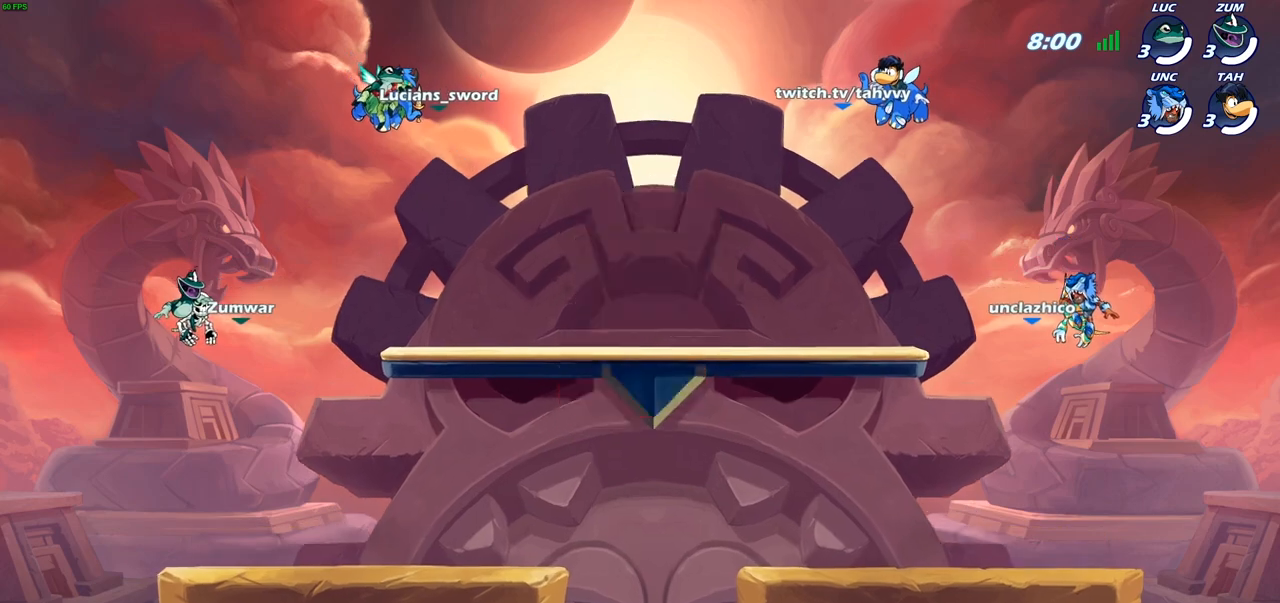
{"buttons": ["SELECT"], "left_stick": "center", "right_stick": "center", "events": [[233, "SELECT", "up"], [417, "SELECT", "down"]]}
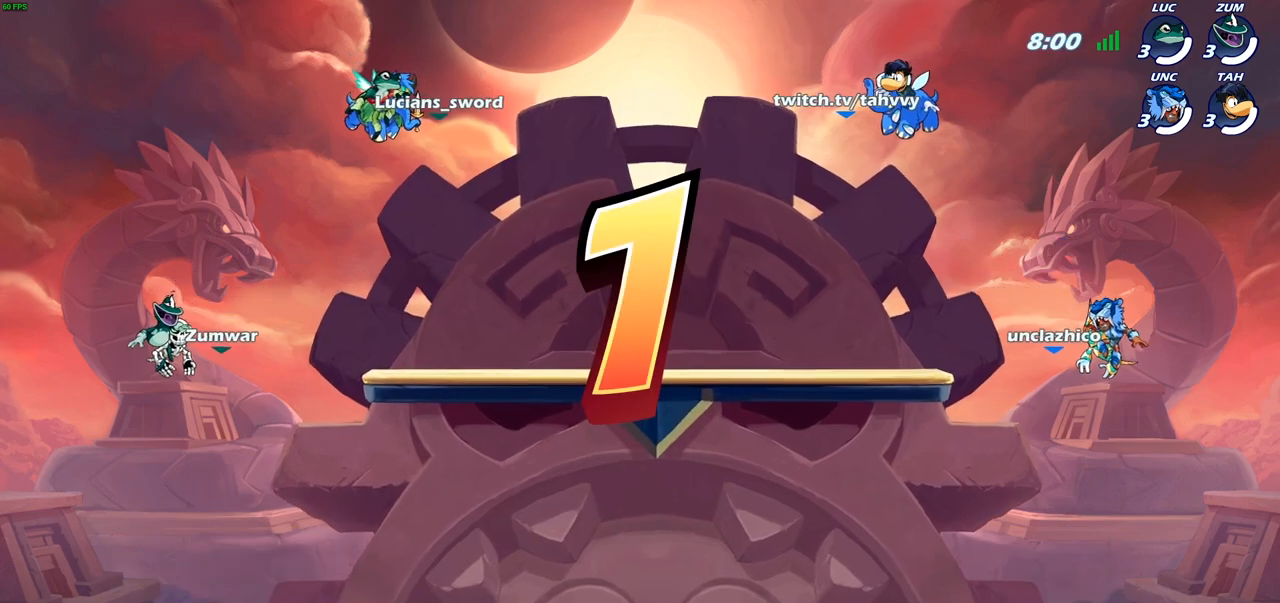
{"buttons": [], "left_stick": "center", "right_stick": "center", "events": [[50, "SELECT", "up"], [117, "SELECT", "down"], [317, "SELECT", "up"]]}
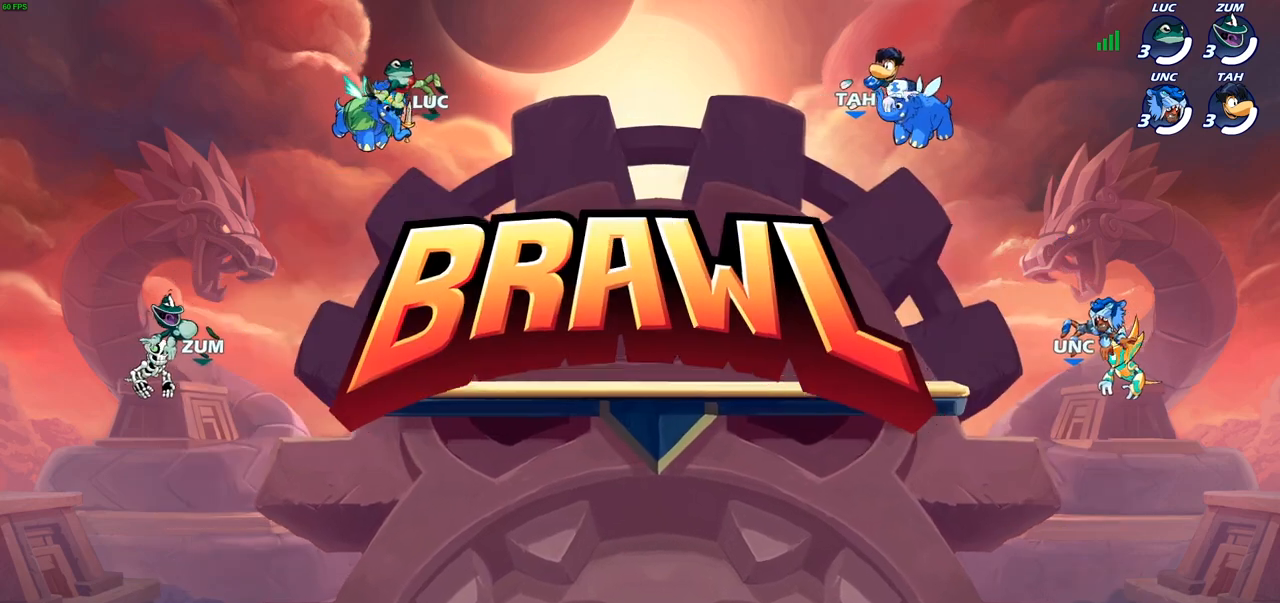
{"buttons": ["SELECT"], "left_stick": "center", "right_stick": "center", "events": [[400, "SELECT", "down"]]}
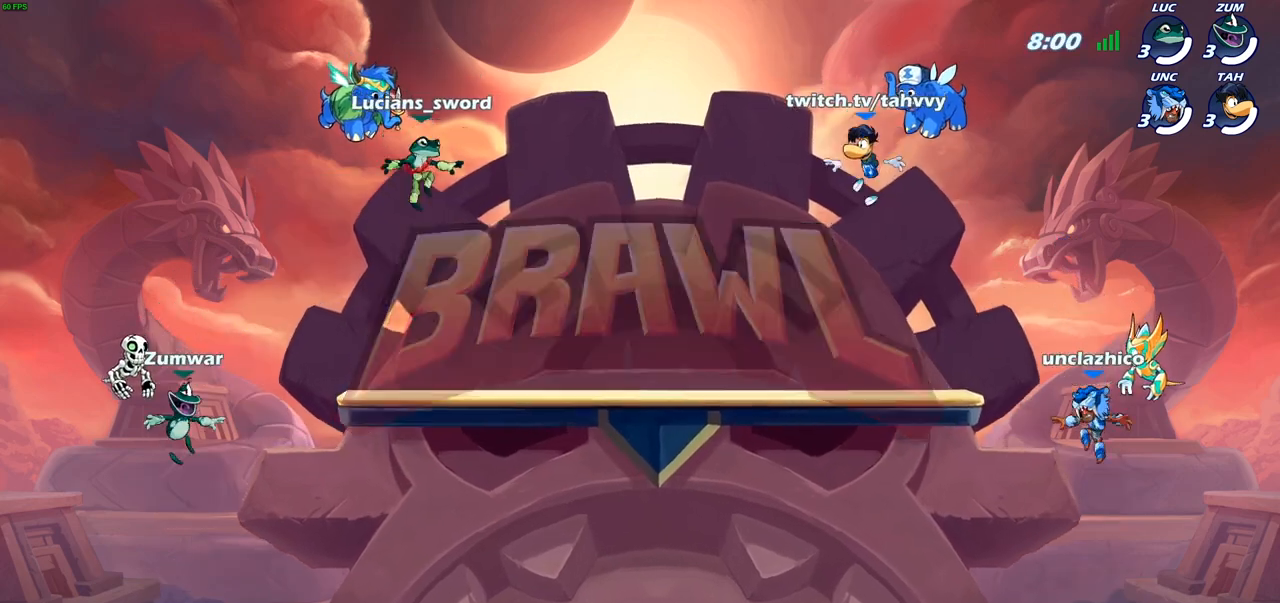
{"buttons": ["SELECT"], "left_stick": "center", "right_stick": "up-left", "events": [[467, "right_stick", "up-left"]]}
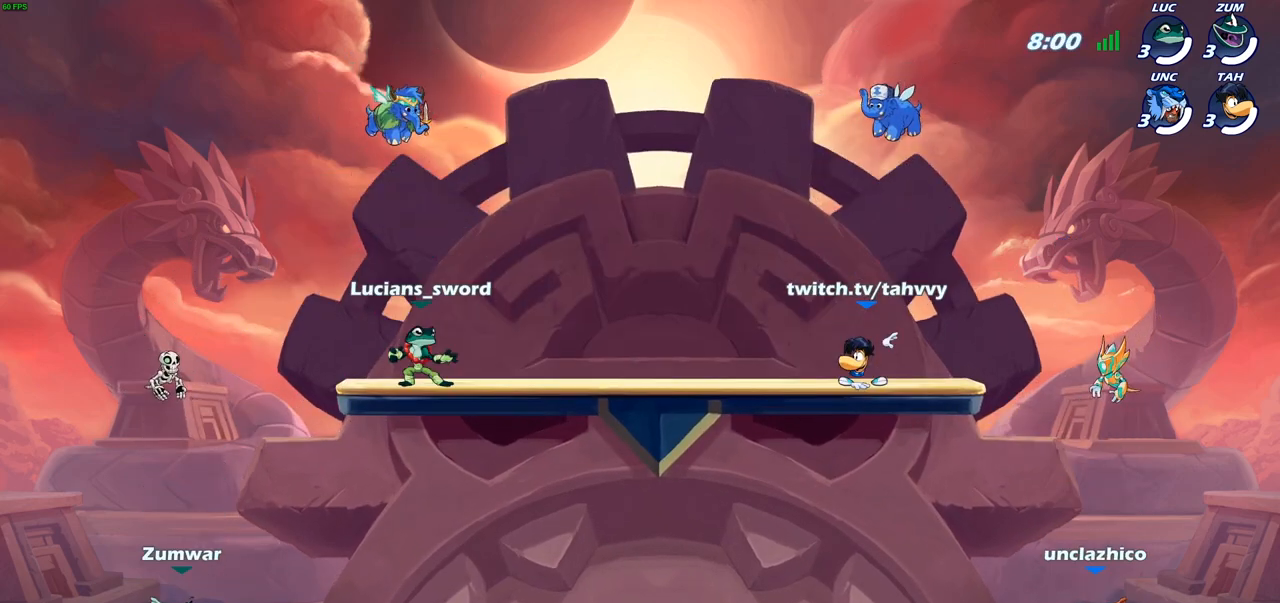
{"buttons": [], "left_stick": "center", "right_stick": "center", "events": [[83, "SELECT", "up"], [167, "right_stick", "center"]]}
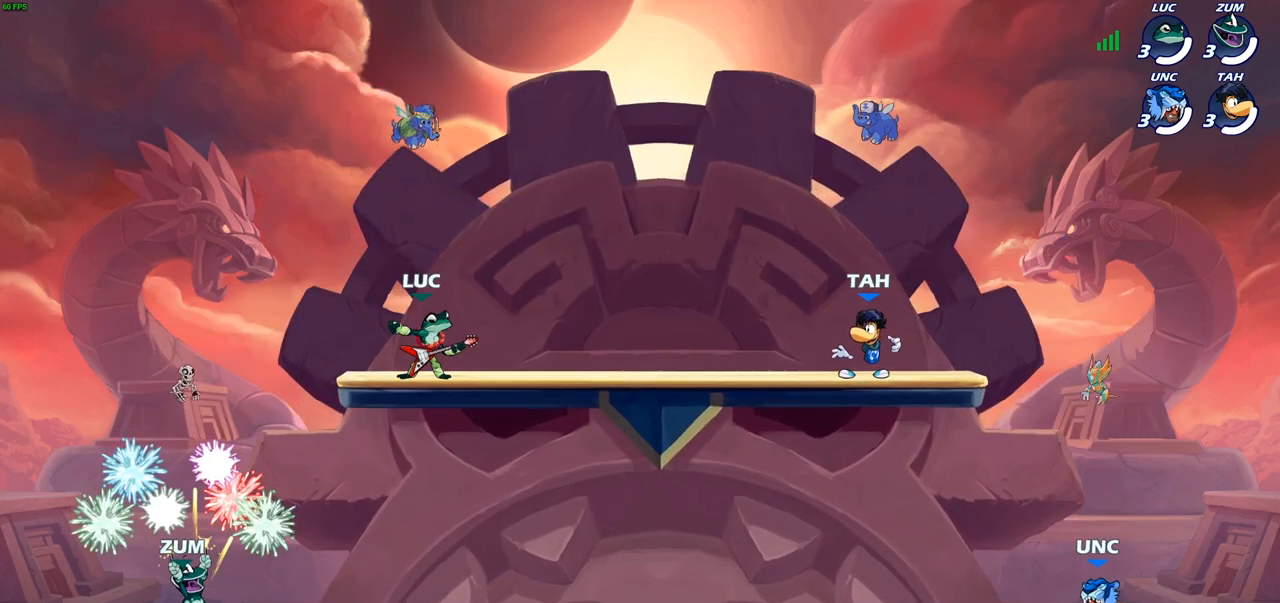
{"buttons": [], "left_stick": "center", "right_stick": "center", "events": []}
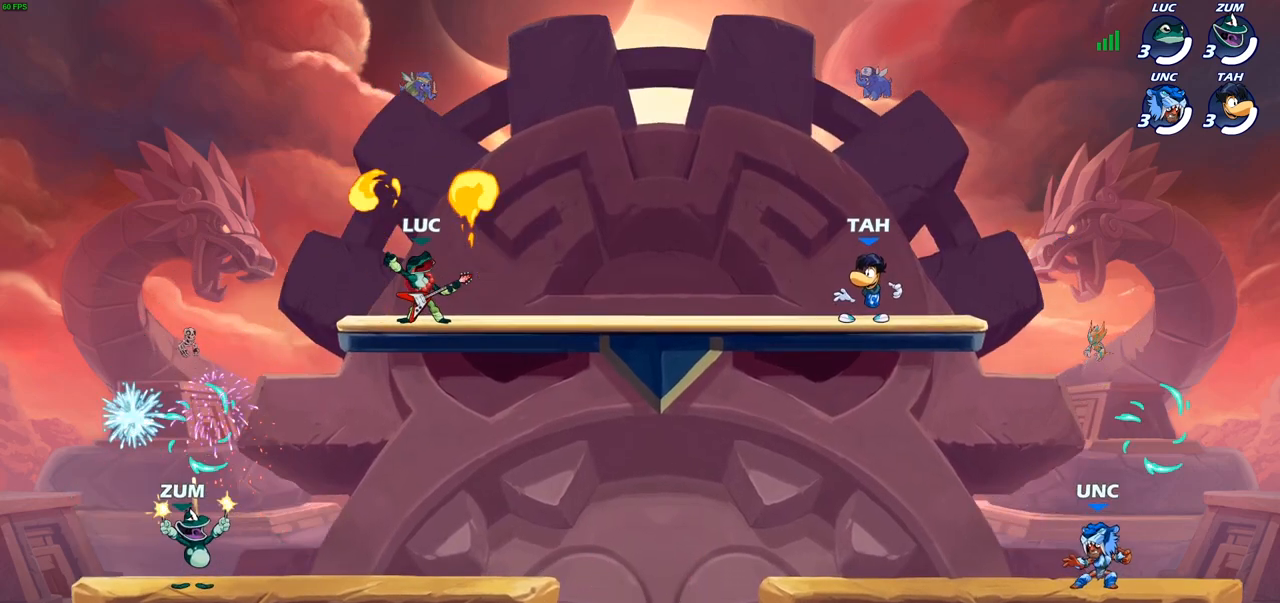
{"buttons": ["CROSS", "R2"], "left_stick": "down-left", "right_stick": "center", "events": [[350, "left_stick", "right"], [433, "CROSS", "down"], [433, "R2", "down"], [500, "left_stick", "down-left"]]}
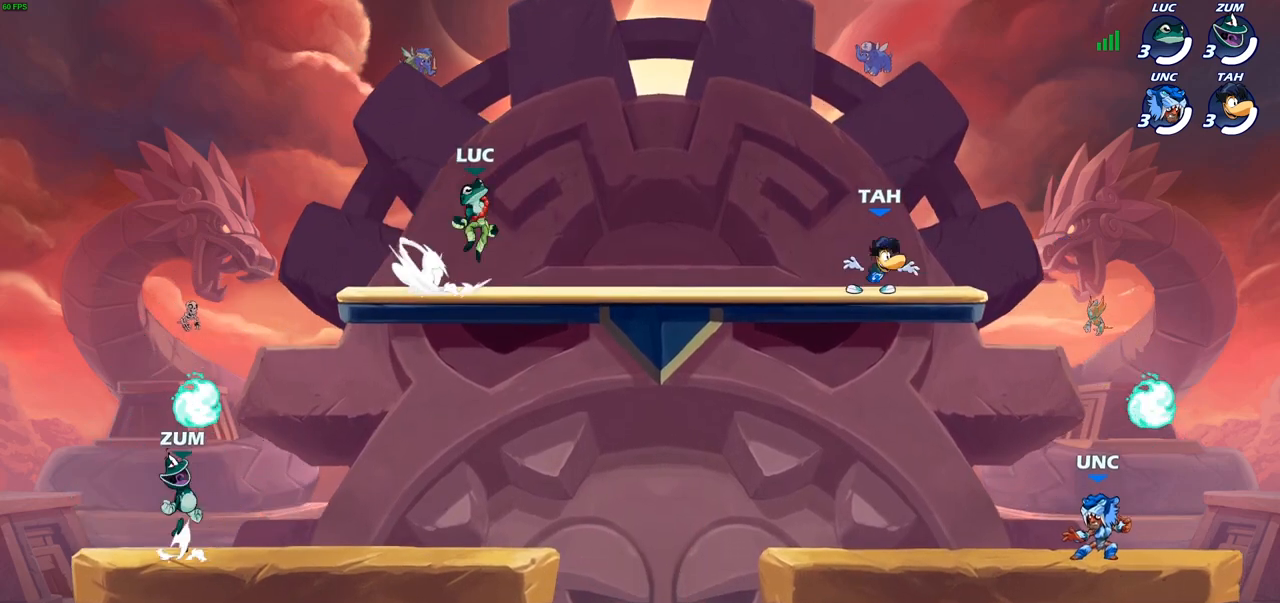
{"buttons": [], "left_stick": "right", "right_stick": "center", "events": [[17, "CROSS", "up"], [50, "R2", "up"], [400, "left_stick", "right"]]}
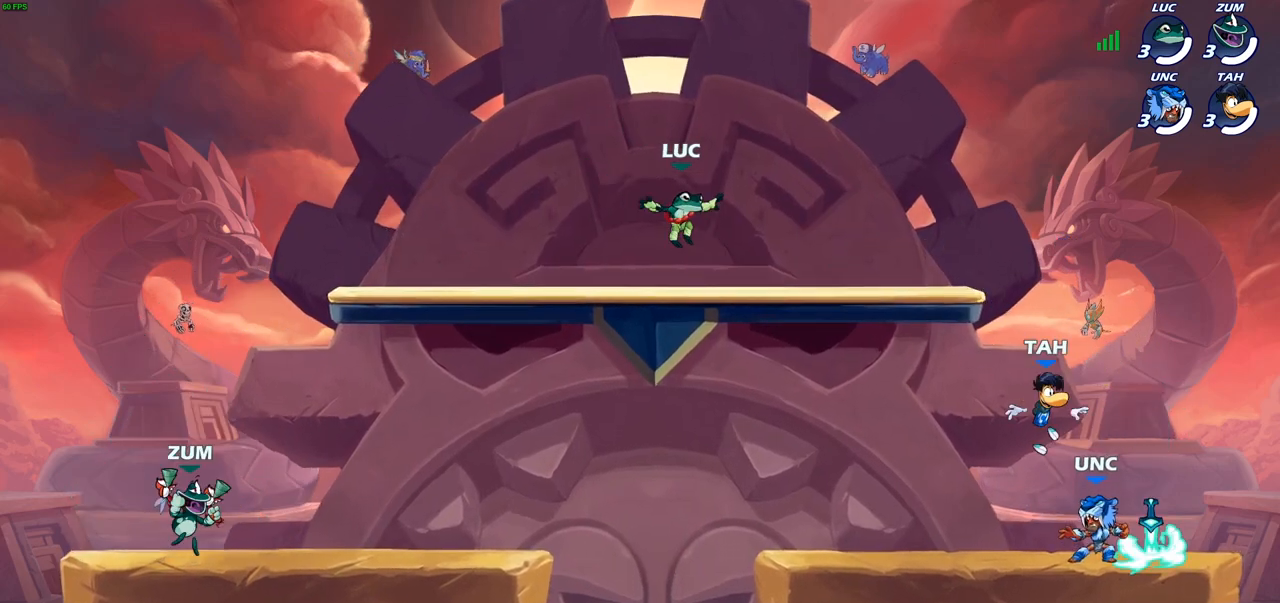
{"buttons": [], "left_stick": "up-right", "right_stick": "center", "events": [[233, "R2", "down"], [283, "left_stick", "left"], [317, "R2", "up"], [400, "R2", "down"], [500, "R2", "up"], [500, "left_stick", "up-right"]]}
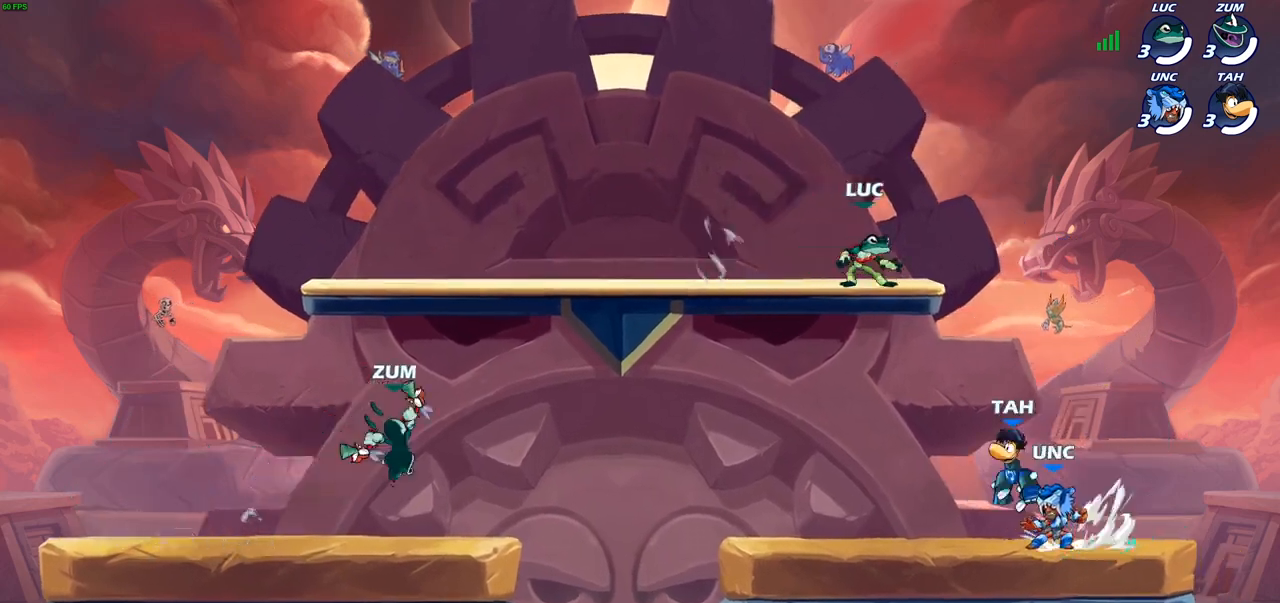
{"buttons": [], "left_stick": "right", "right_stick": "center", "events": [[17, "left_stick", "right"], [100, "R2", "down"], [167, "left_stick", "left"], [200, "R2", "up"], [233, "left_stick", "up-left"], [300, "R2", "down"], [367, "left_stick", "up-right"], [400, "R2", "up"], [417, "left_stick", "right"]]}
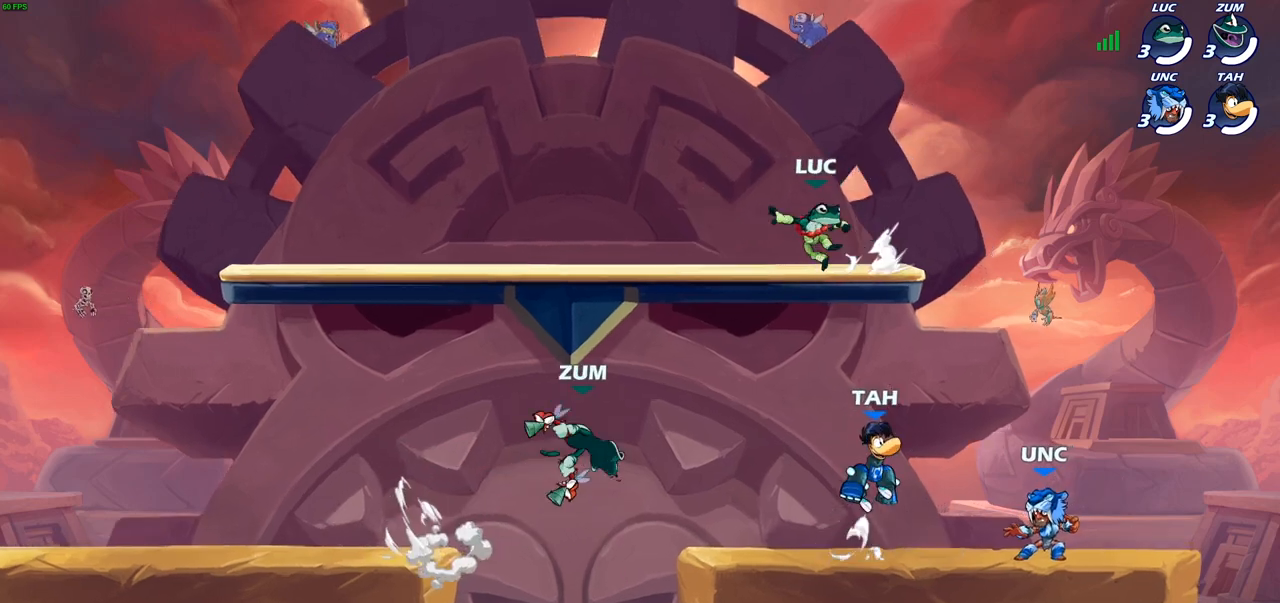
{"buttons": ["R2"], "left_stick": "up-left", "right_stick": "center", "events": [[283, "R2", "down"], [283, "left_stick", "left"], [400, "R2", "up"], [467, "R2", "down"], [500, "left_stick", "up-left"]]}
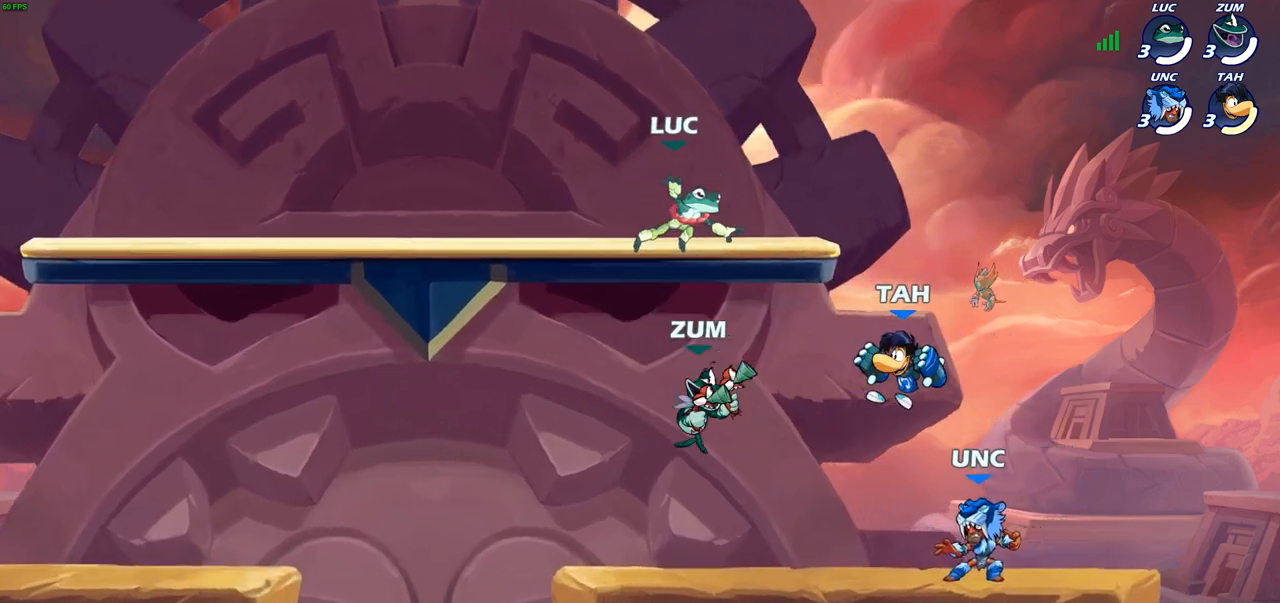
{"buttons": [], "left_stick": "up-left", "right_stick": "center", "events": [[83, "R1", "down"], [133, "R1", "up"], [150, "R2", "up"], [300, "left_stick", "up-right"], [400, "left_stick", "up-left"]]}
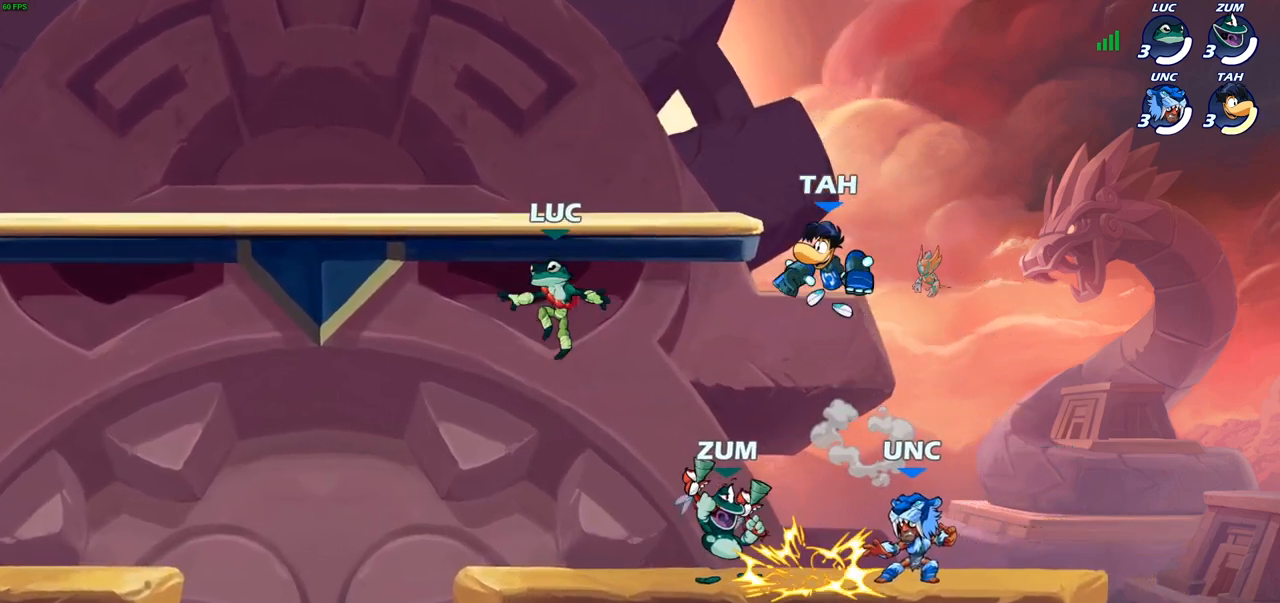
{"buttons": [], "left_stick": "down-left", "right_stick": "center", "events": [[33, "CROSS", "down"], [183, "CROSS", "up"], [200, "left_stick", "up-right"], [250, "CROSS", "down"], [367, "left_stick", "up-left"], [383, "CROSS", "up"], [467, "left_stick", "down-left"]]}
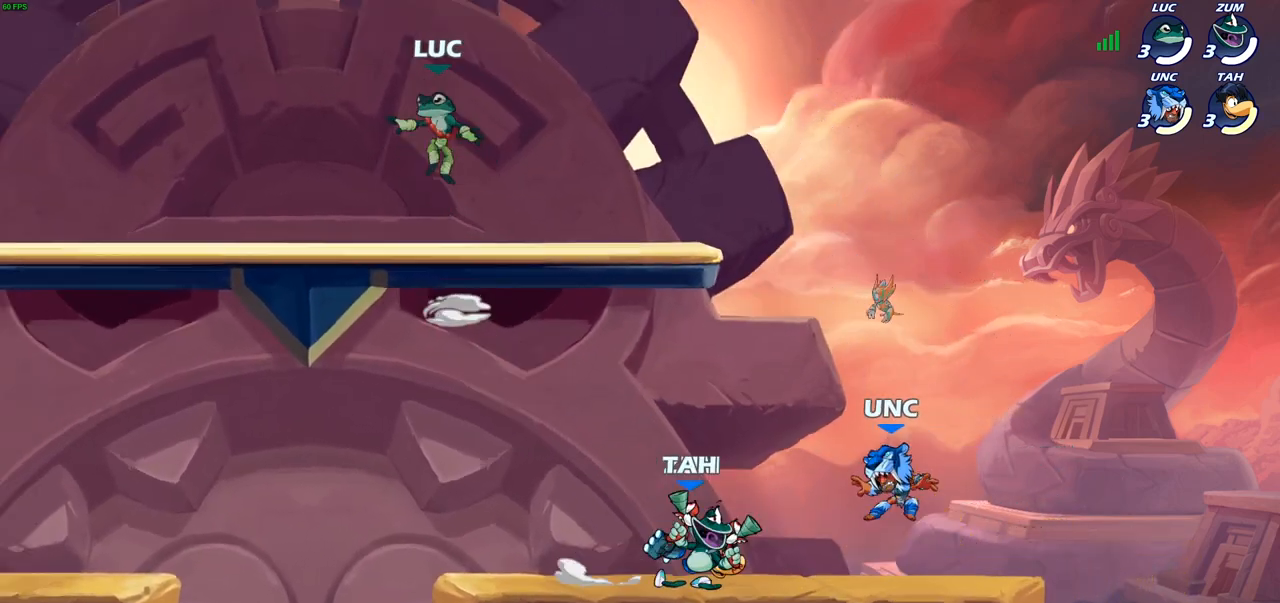
{"buttons": [], "left_stick": "down", "right_stick": "center", "events": [[233, "left_stick", "left"], [317, "R2", "down"], [333, "CROSS", "down"], [417, "CROSS", "up"], [433, "R2", "up"], [500, "left_stick", "down"]]}
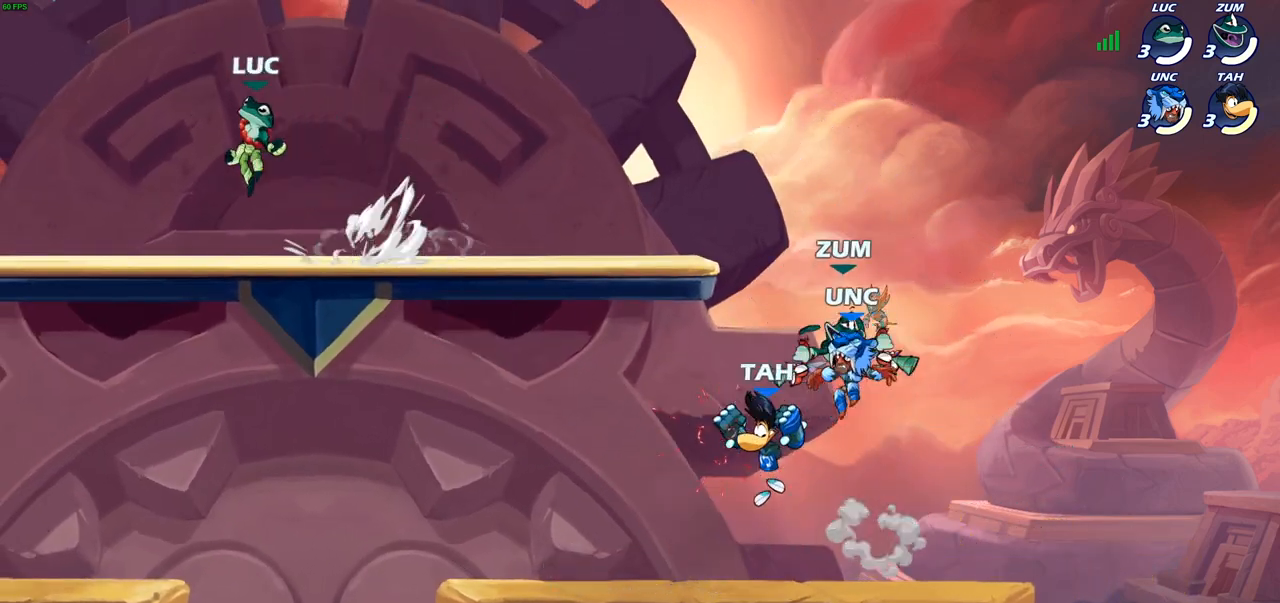
{"buttons": [], "left_stick": "up-right", "right_stick": "center", "events": [[100, "left_stick", "right"], [233, "left_stick", "down-left"], [450, "left_stick", "up-right"]]}
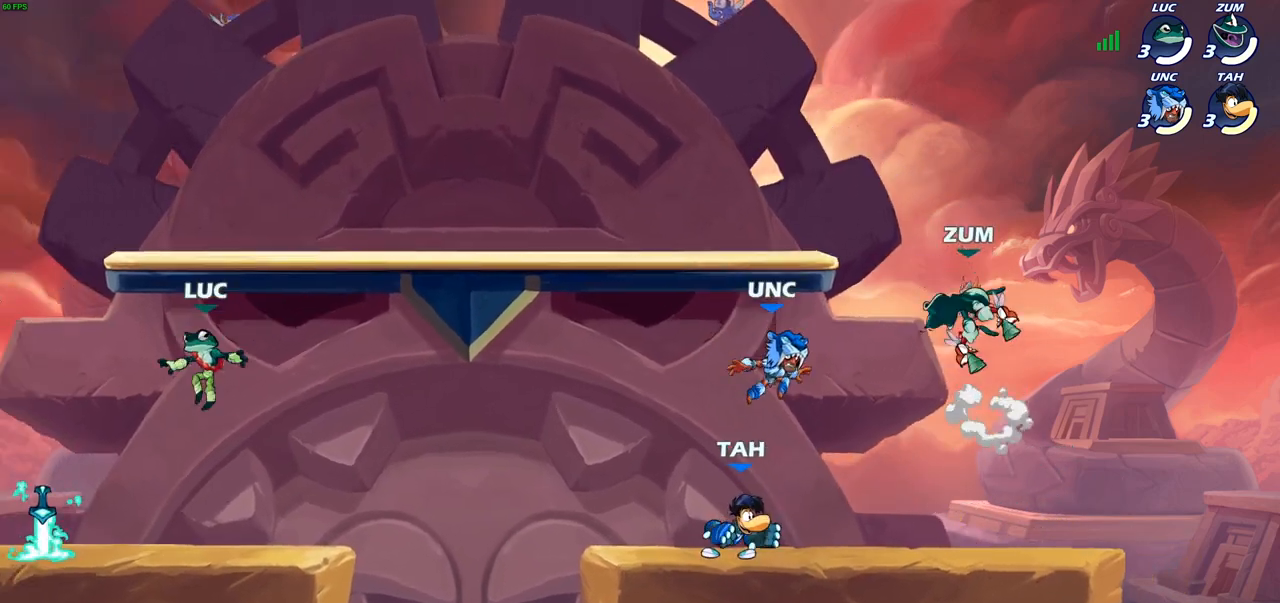
{"buttons": ["R2"], "left_stick": "right", "right_stick": "center", "events": [[67, "left_stick", "left"], [300, "left_stick", "up-right"], [317, "R1", "down"], [383, "R1", "up"], [400, "left_stick", "right"], [467, "R2", "down"]]}
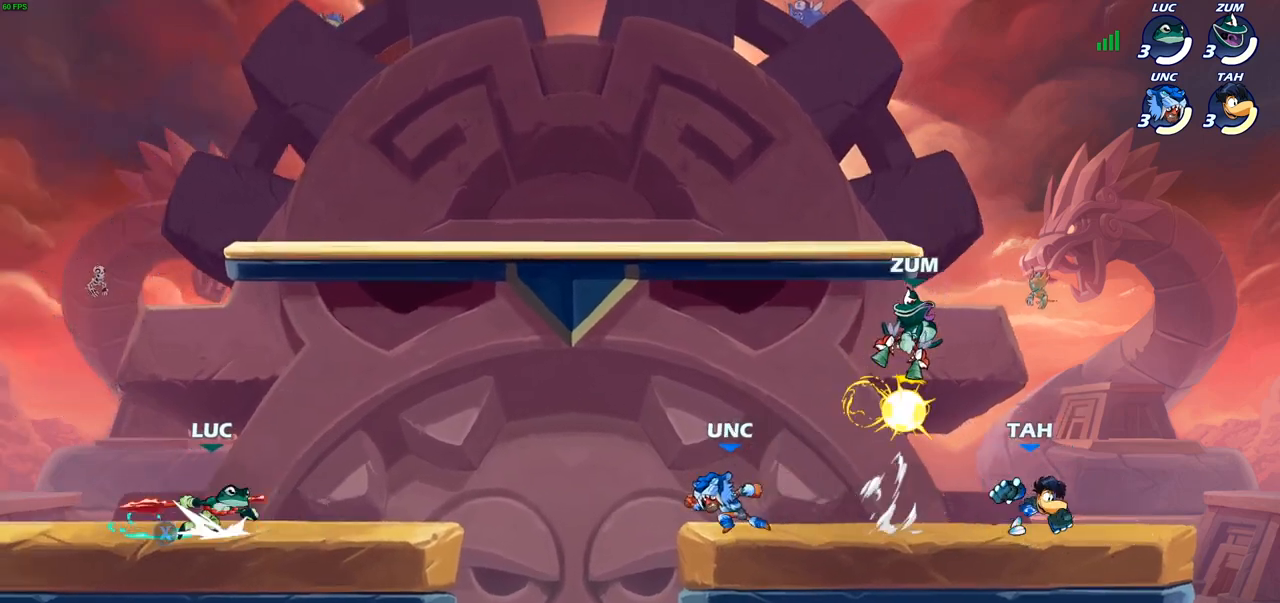
{"buttons": [], "left_stick": "center", "right_stick": "center", "events": [[117, "R2", "up"], [150, "left_stick", "center"], [267, "left_stick", "right"], [350, "R2", "down"], [417, "R2", "up"], [417, "left_stick", "center"]]}
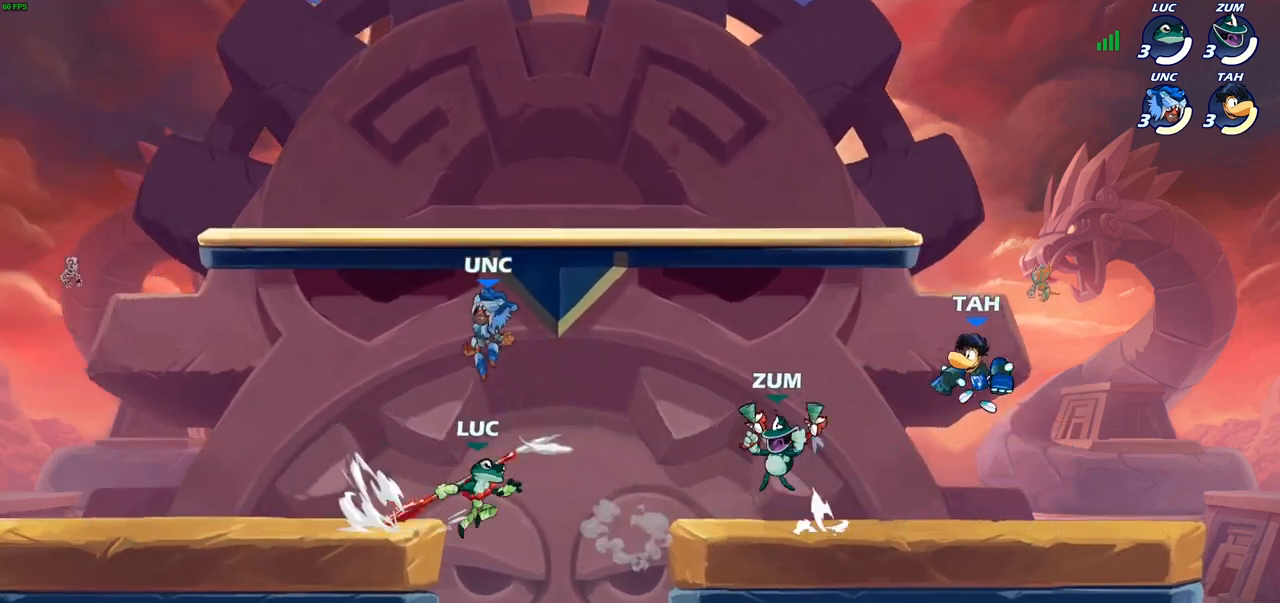
{"buttons": [], "left_stick": "left", "right_stick": "center", "events": [[67, "left_stick", "left"], [250, "R2", "down"], [400, "R2", "up"]]}
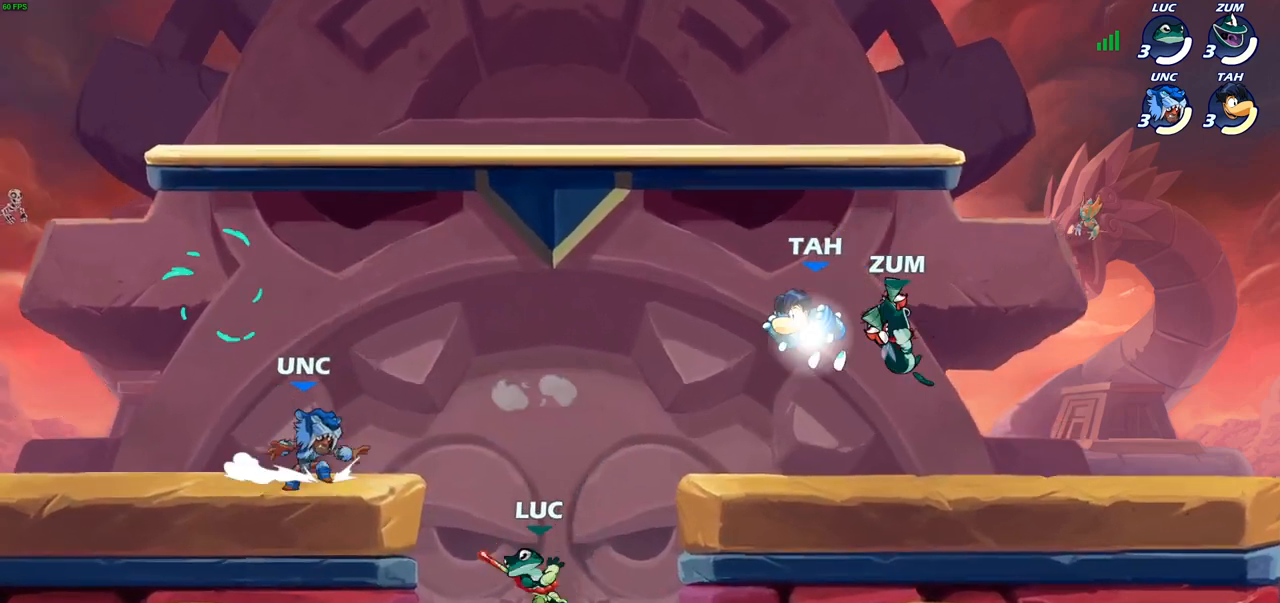
{"buttons": [], "left_stick": "left", "right_stick": "center", "events": [[33, "CROSS", "down"], [100, "left_stick", "up-right"], [133, "CROSS", "up"], [200, "SQUARE", "down"], [200, "left_stick", "center"], [267, "SQUARE", "up"], [500, "left_stick", "left"]]}
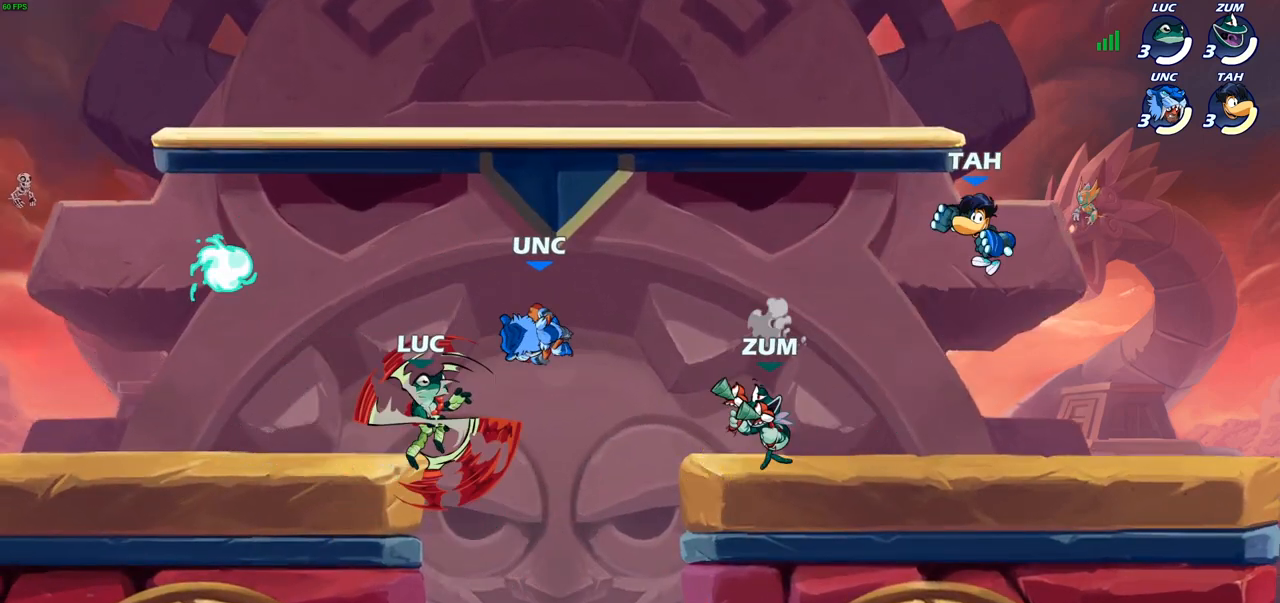
{"buttons": [], "left_stick": "up-left", "right_stick": "center", "events": [[333, "left_stick", "up-left"], [433, "left_stick", "up-right"], [483, "left_stick", "up-left"]]}
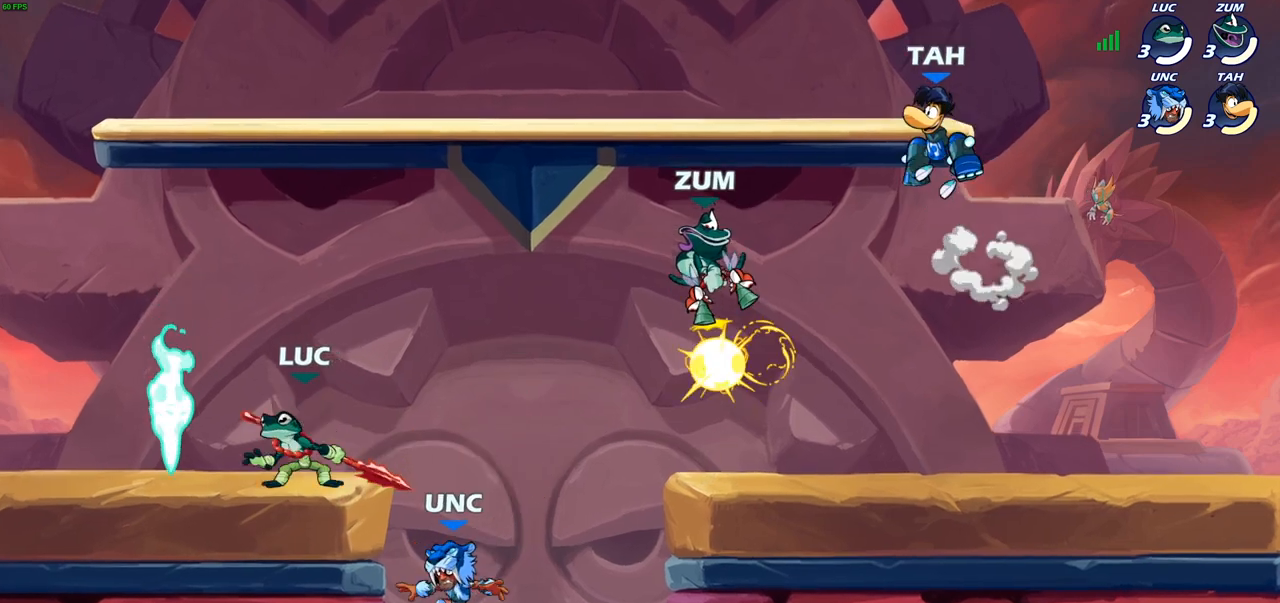
{"buttons": [], "left_stick": "left", "right_stick": "center", "events": [[200, "left_stick", "up-right"], [267, "left_stick", "right"], [367, "left_stick", "left"]]}
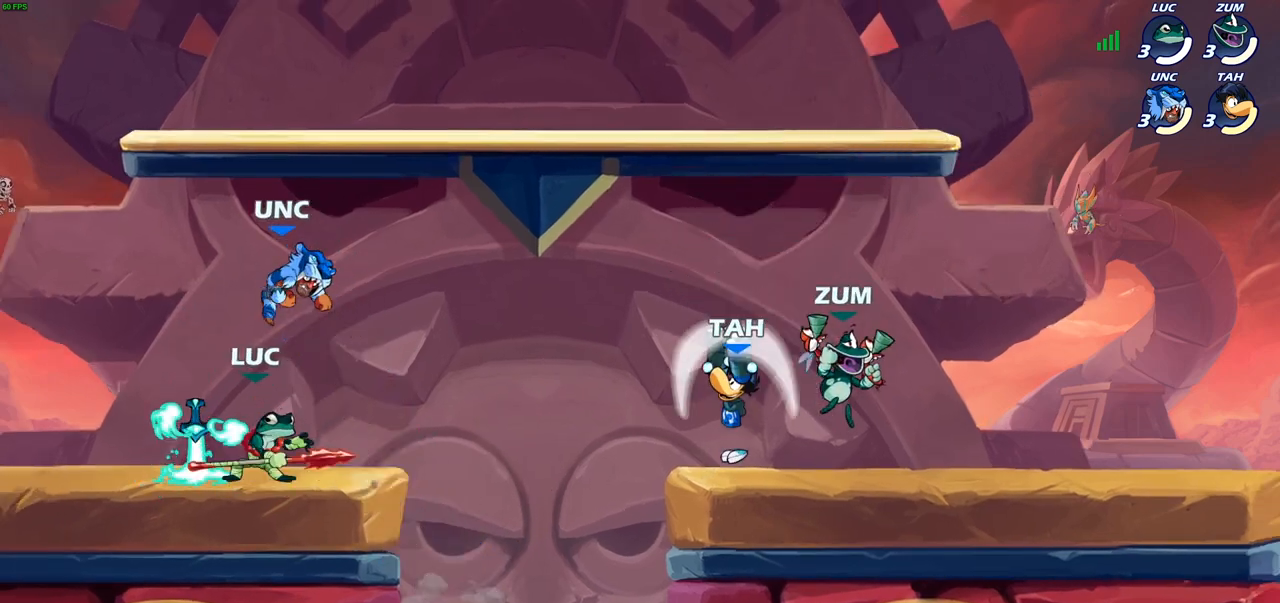
{"buttons": [], "left_stick": "center", "right_stick": "center", "events": [[67, "left_stick", "up"], [117, "CROSS", "down"], [133, "left_stick", "center"], [150, "SQUARE", "down"], [167, "right_stick", "down-left"], [183, "CROSS", "up"], [183, "SQUARE", "up"], [217, "right_stick", "center"]]}
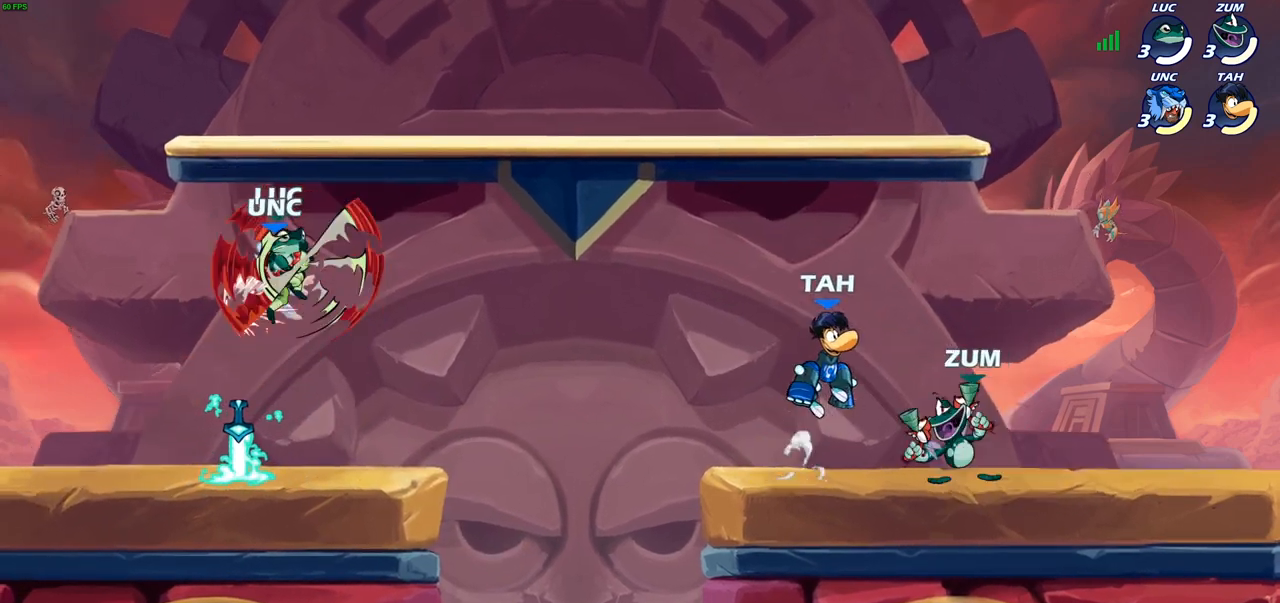
{"buttons": [], "left_stick": "up", "right_stick": "center", "events": [[167, "left_stick", "left"], [333, "left_stick", "up"], [383, "R1", "down"], [467, "R1", "up"]]}
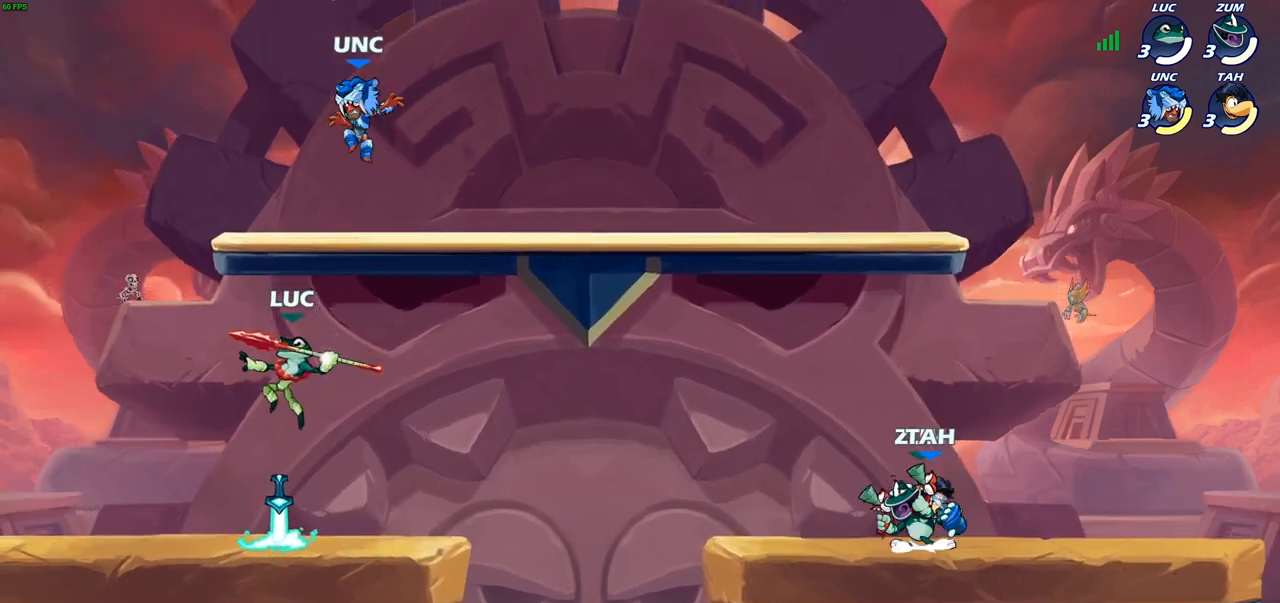
{"buttons": [], "left_stick": "center", "right_stick": "center", "events": [[33, "left_stick", "center"], [350, "R1", "down"], [400, "CROSS", "down"], [467, "R1", "up"], [500, "CROSS", "up"]]}